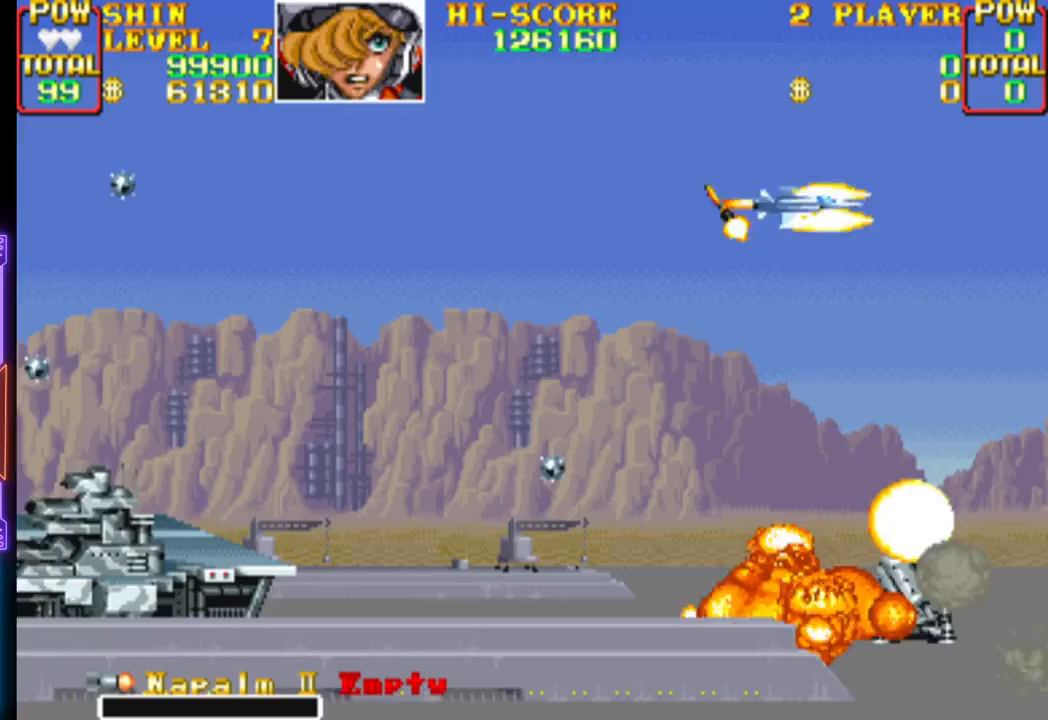
Gameplay with a controller (PlayStation layout); each line is a JSON object with the inputs held at the frame after it. "events" lists button and stick changes between this image and that frame as [ms after this image, input, new state], when the widget could be followed in between. Not read: left_stick right_stick.
{"buttons": ["CROSS", "DPAD_DOWN", "DPAD_LEFT"]}
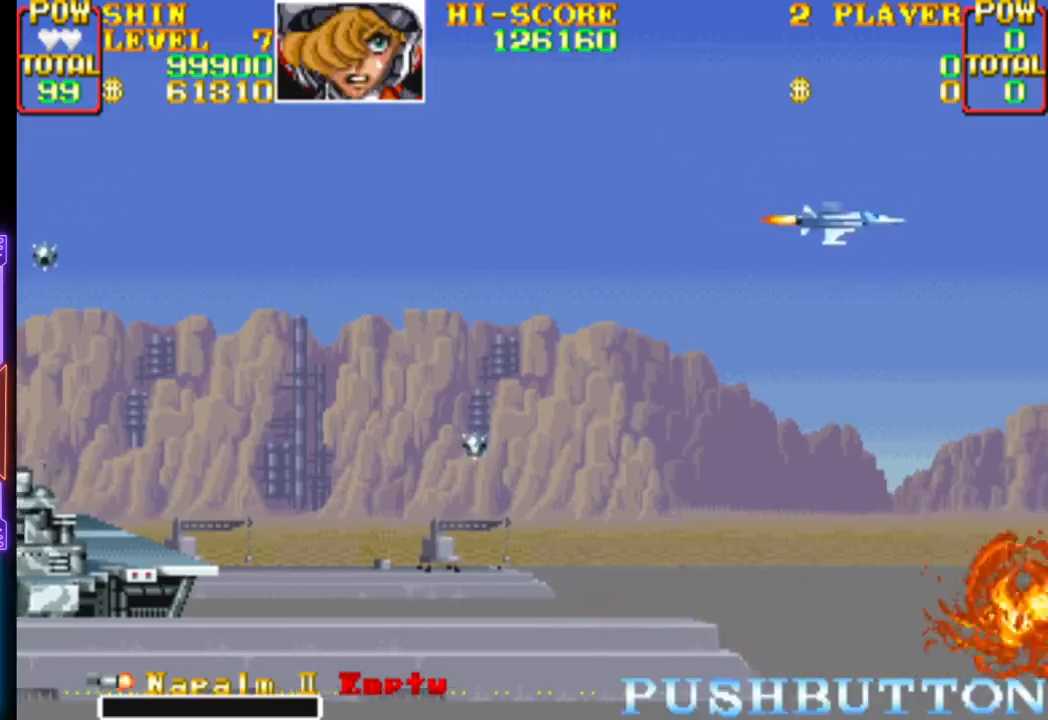
{"buttons": [], "events": [[100, "CROSS", "up"], [150, "DPAD_DOWN", "up"], [167, "CROSS", "down"], [283, "CROSS", "up"], [350, "CROSS", "down"], [450, "CROSS", "up"], [483, "DPAD_LEFT", "up"]]}
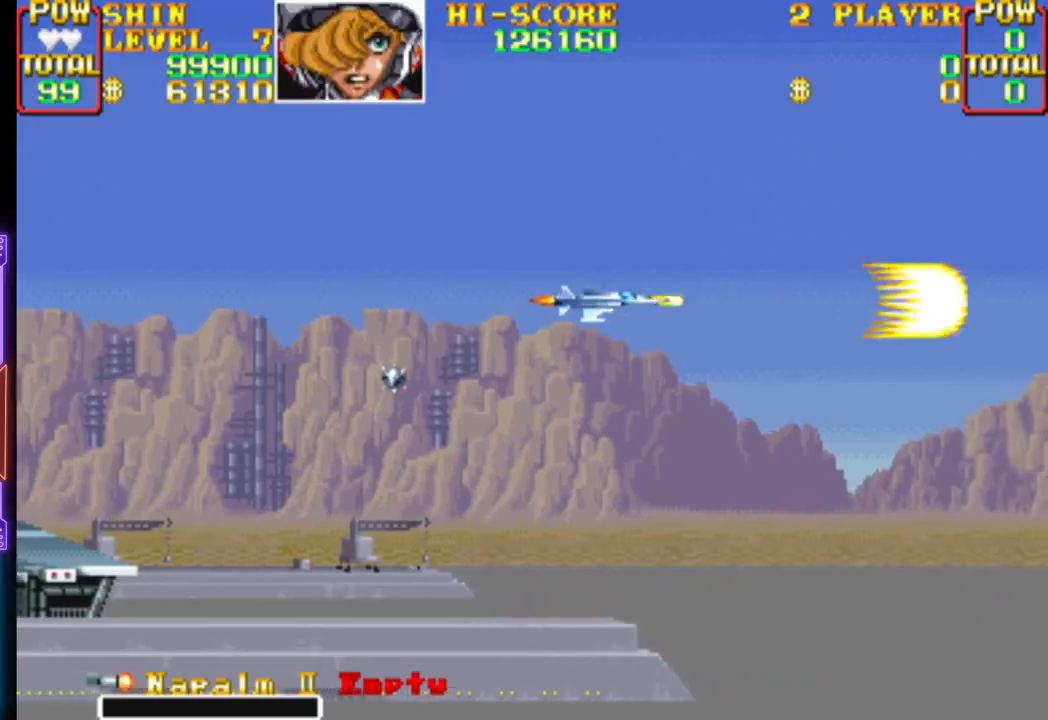
{"buttons": ["DPAD_DOWN", "DPAD_LEFT"], "events": [[450, "DPAD_LEFT", "down"], [467, "DPAD_DOWN", "down"]]}
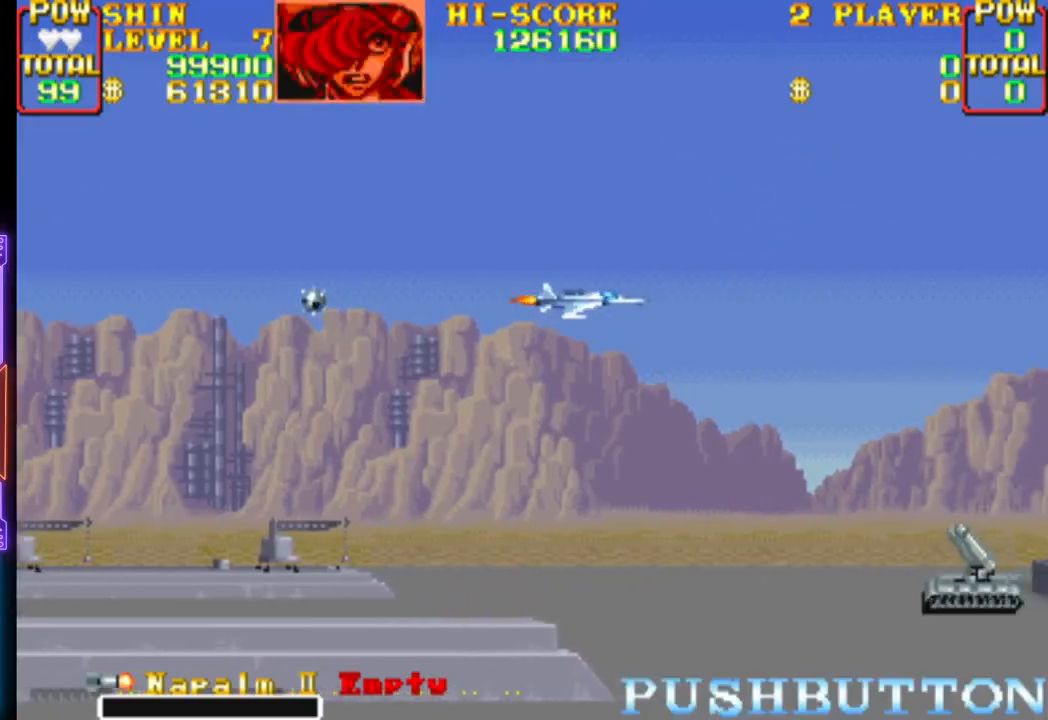
{"buttons": ["CROSS", "DPAD_DOWN"], "events": [[133, "CROSS", "down"], [200, "DPAD_LEFT", "up"], [250, "CROSS", "up"], [300, "CROSS", "down"], [433, "CROSS", "up"], [467, "CROSS", "down"]]}